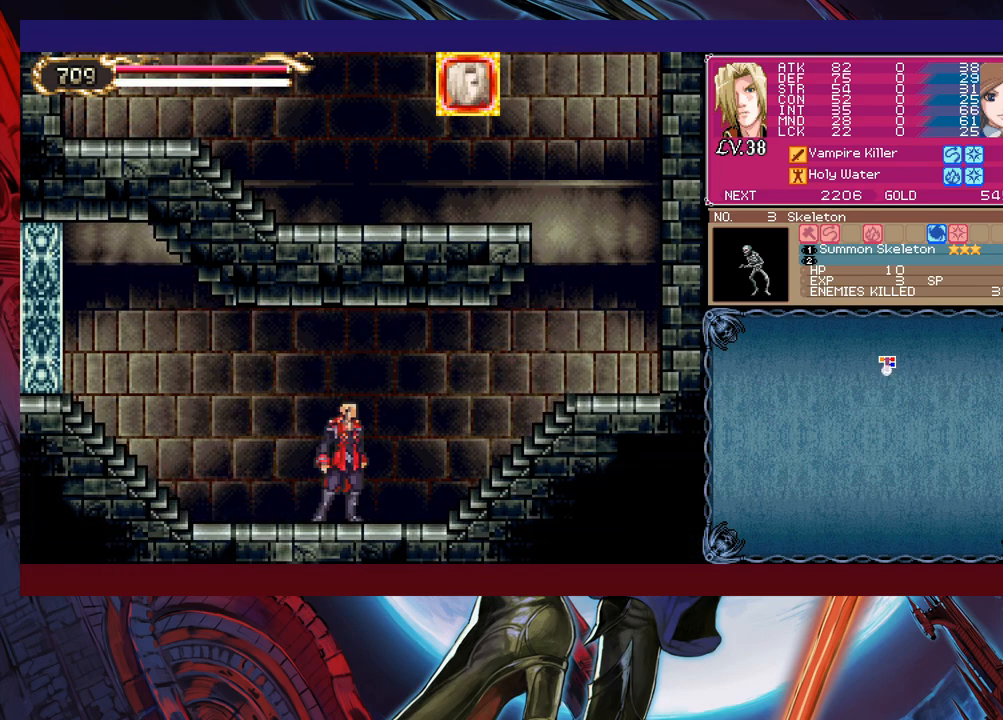
Gameplay with a controller (Xbox layout); each line is a JSON object with the inputs held at the frame after it. "events" lists button and stick changes between this image and that frame as [ms after this image, input, new state], when the widget could be followed in between. Not read: L2 R2 right_stick.
{"buttons": ["B"], "left_stick": "down-left", "events": [[17, "B", "down"], [33, "Y", "up"], [83, "left_stick", "down-left"], [117, "B", "up"], [167, "B", "down"], [217, "B", "up"], [267, "B", "down"], [333, "B", "up"], [383, "left_stick", "right"], [467, "B", "down"], [483, "left_stick", "down-left"]]}
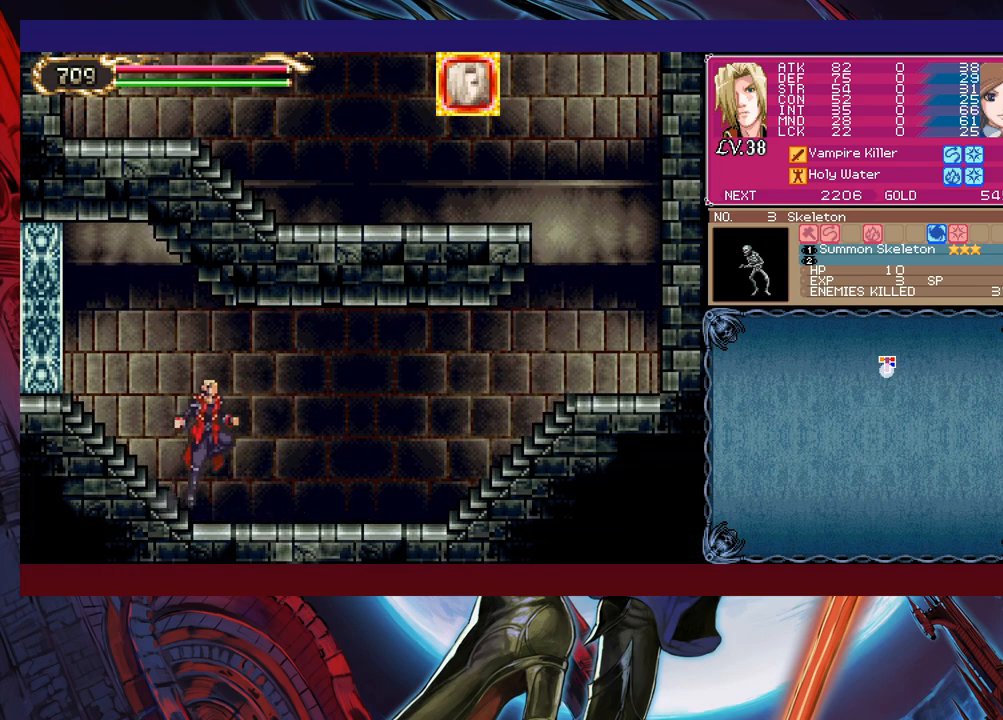
{"buttons": [], "left_stick": "down-left", "events": [[83, "B", "up"], [167, "B", "down"], [233, "B", "up"], [333, "B", "down"], [417, "B", "up"]]}
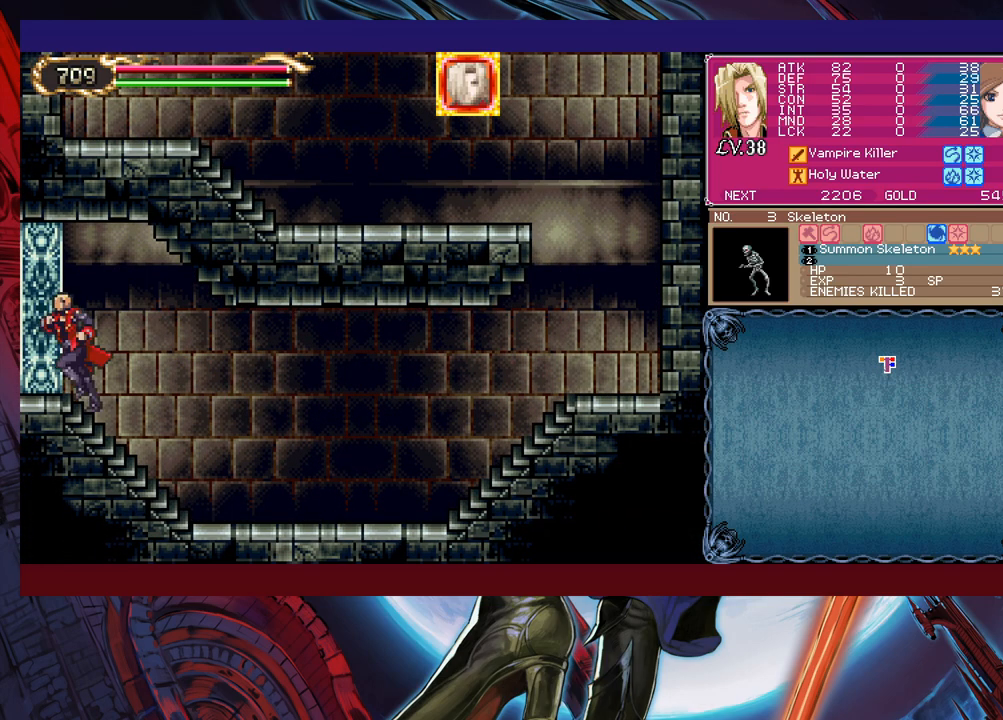
{"buttons": [], "left_stick": "center", "events": [[17, "left_stick", "center"], [267, "left_stick", "down-left"], [283, "B", "down"], [383, "B", "up"], [433, "left_stick", "center"]]}
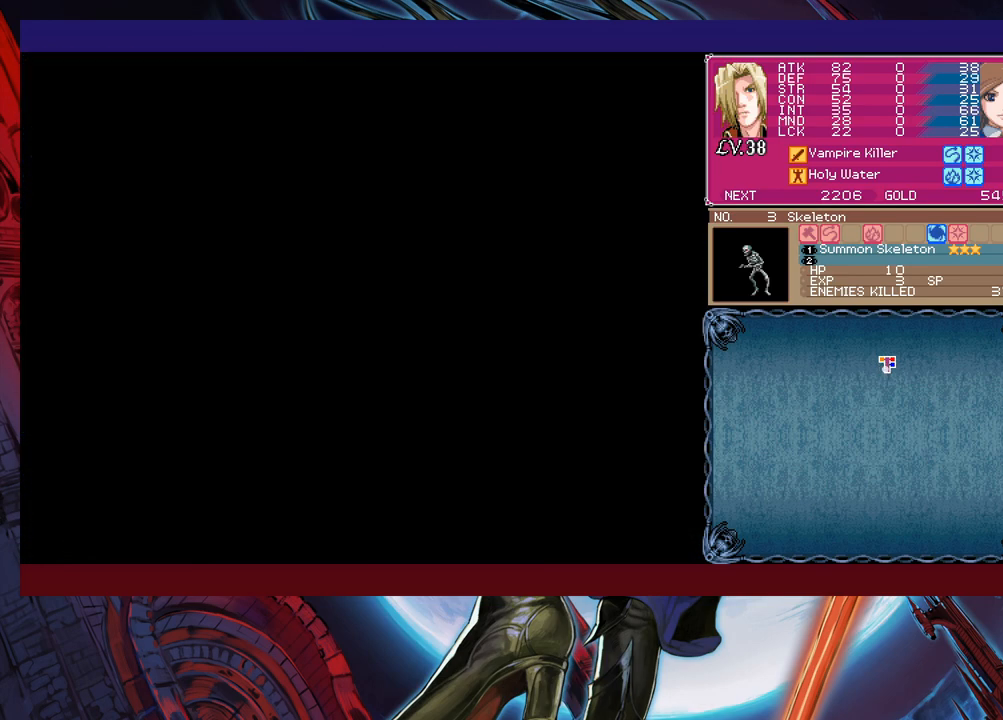
{"buttons": [], "left_stick": "left", "events": [[67, "left_stick", "left"]]}
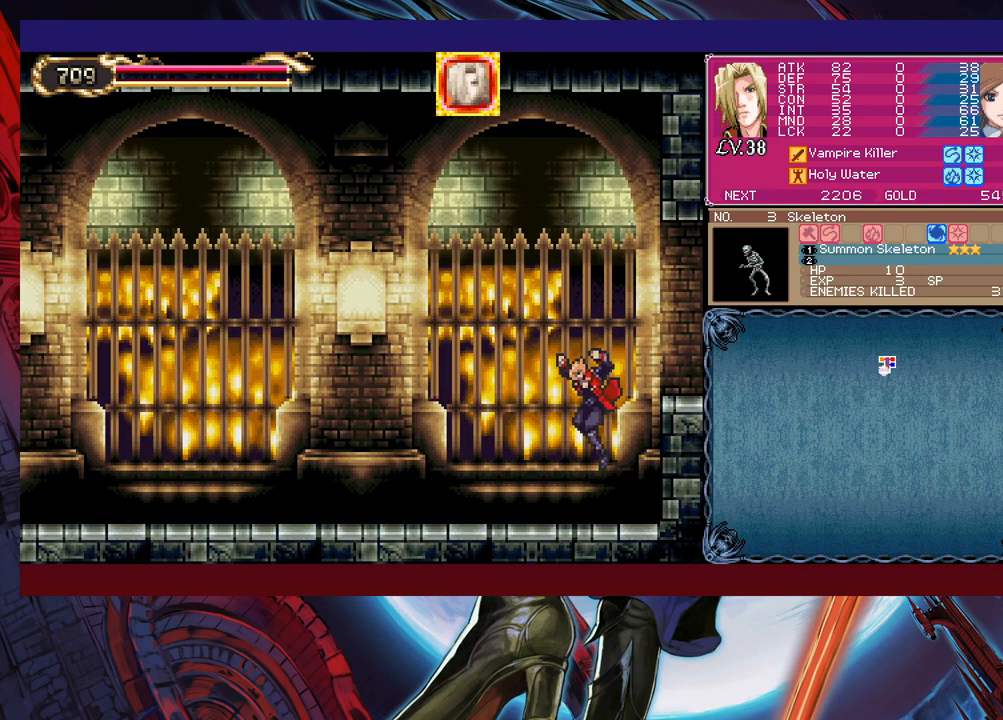
{"buttons": ["X"], "left_stick": "up-left", "events": [[267, "B", "down"], [333, "left_stick", "up-left"], [417, "B", "up"], [483, "X", "down"]]}
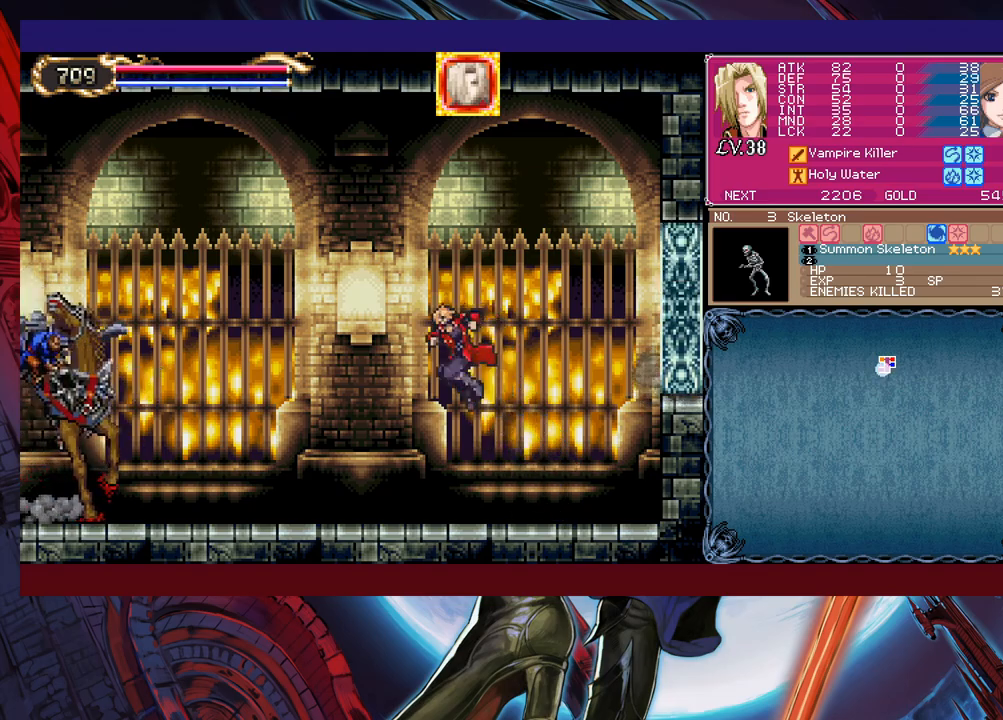
{"buttons": [], "left_stick": "left", "events": [[133, "X", "up"], [283, "left_stick", "center"], [417, "left_stick", "left"]]}
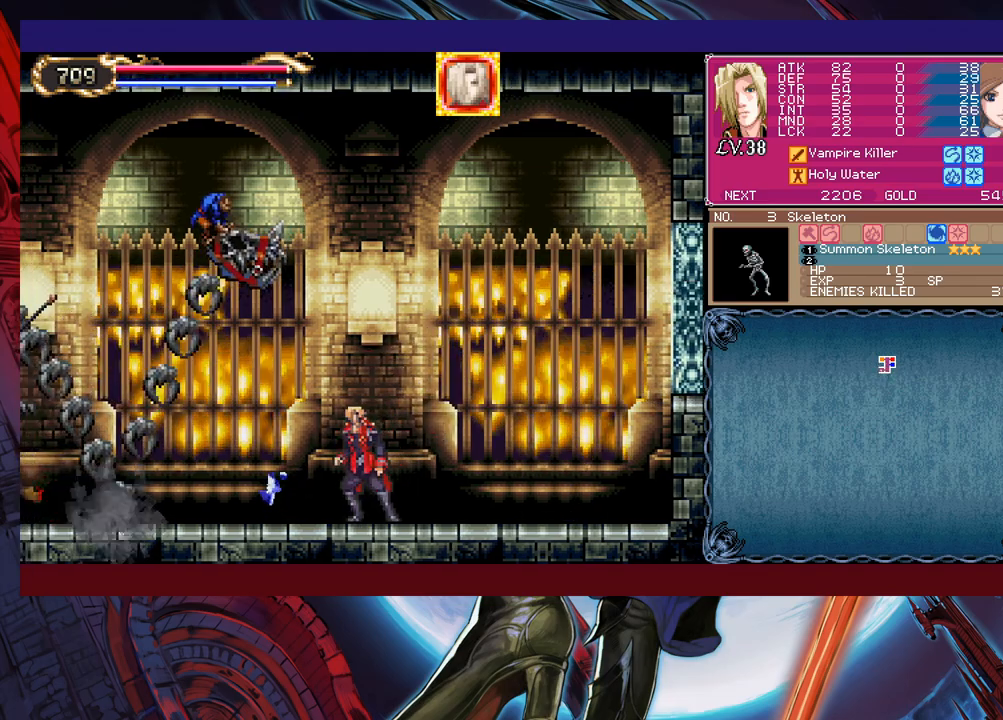
{"buttons": ["X"], "left_stick": "center", "events": [[233, "left_stick", "right"], [467, "X", "down"], [483, "left_stick", "center"]]}
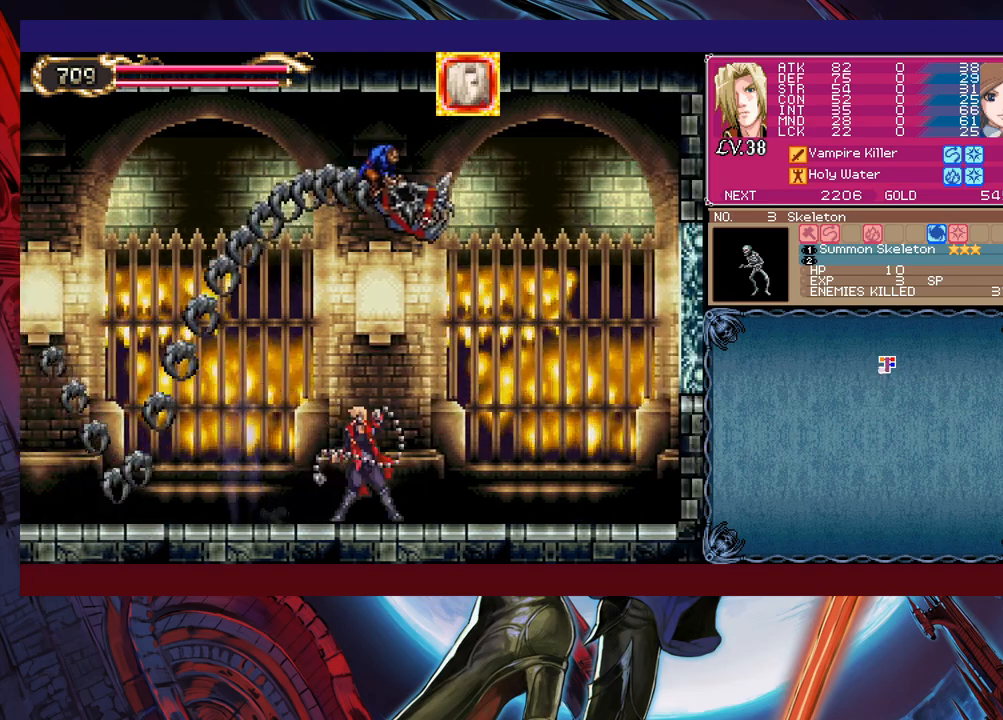
{"buttons": [], "left_stick": "right", "events": [[133, "X", "up"], [317, "left_stick", "down"], [383, "Y", "down"], [433, "Y", "up"], [467, "left_stick", "right"]]}
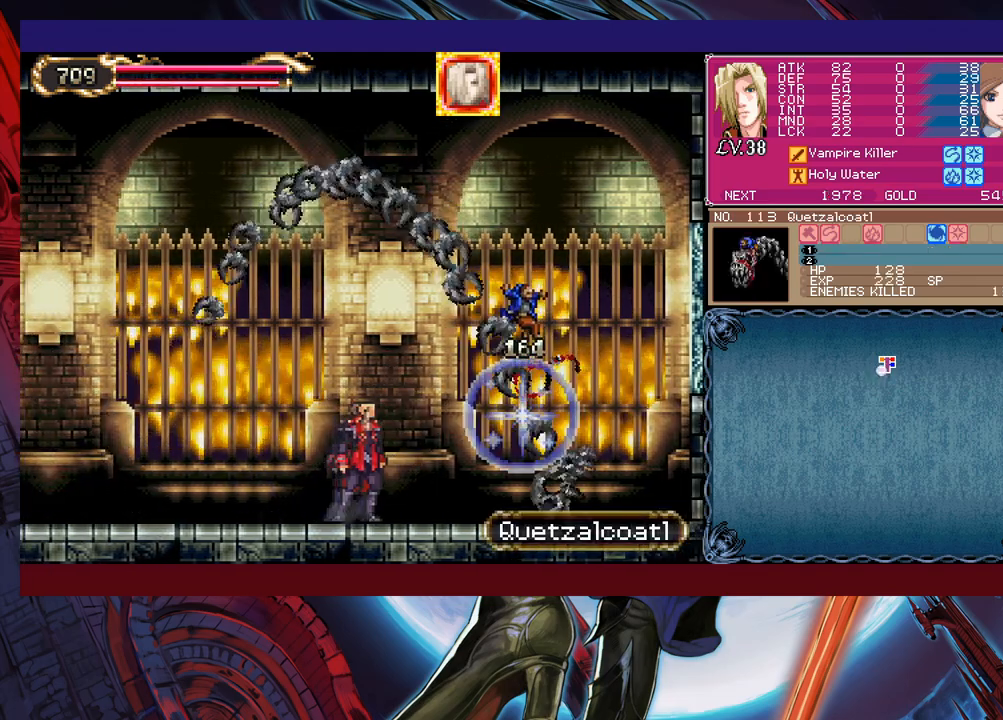
{"buttons": [], "left_stick": "left", "events": [[33, "left_stick", "center"], [183, "left_stick", "left"], [333, "left_stick", "center"], [467, "left_stick", "left"]]}
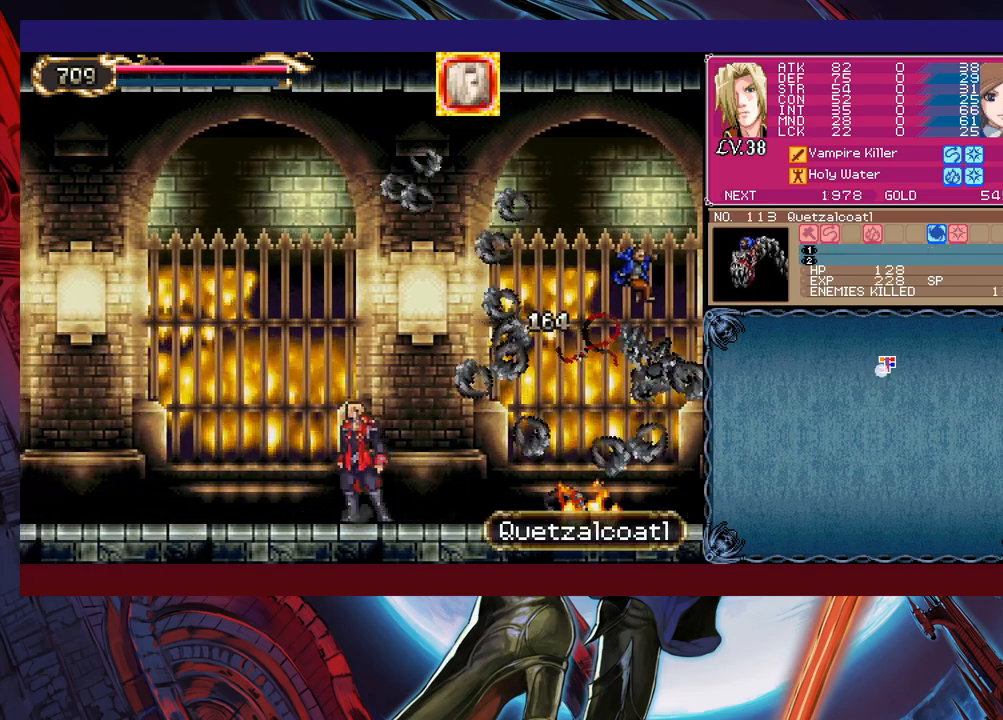
{"buttons": [], "left_stick": "up-left", "events": [[117, "left_stick", "center"], [283, "B", "down"], [333, "left_stick", "up-left"], [433, "B", "up"]]}
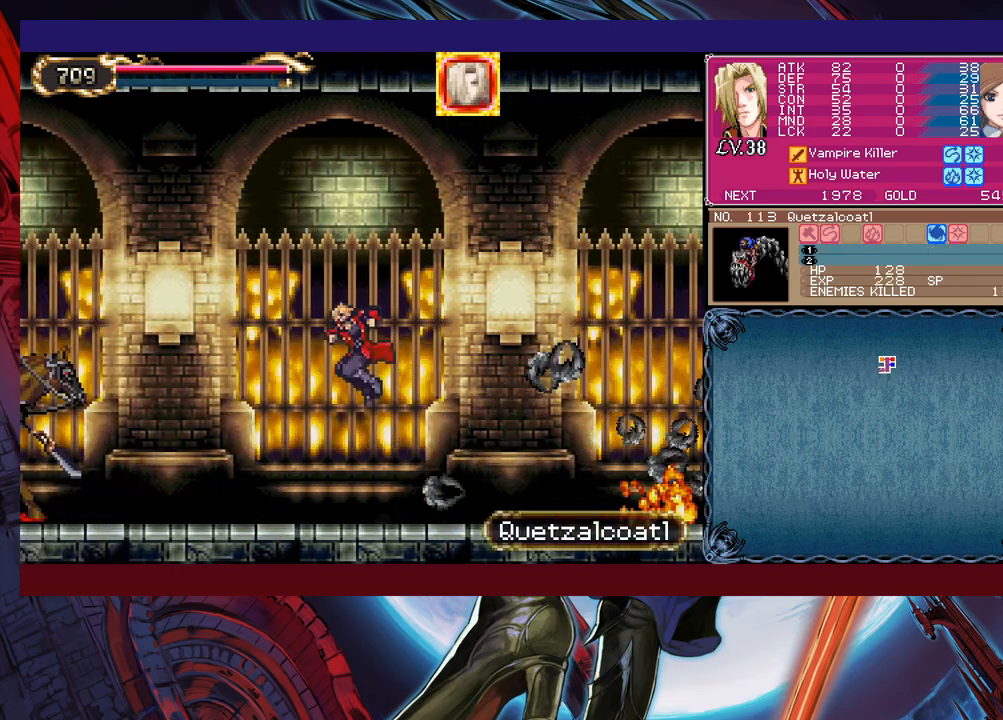
{"buttons": [], "left_stick": "center", "events": [[33, "X", "down"], [183, "X", "up"], [183, "left_stick", "center"]]}
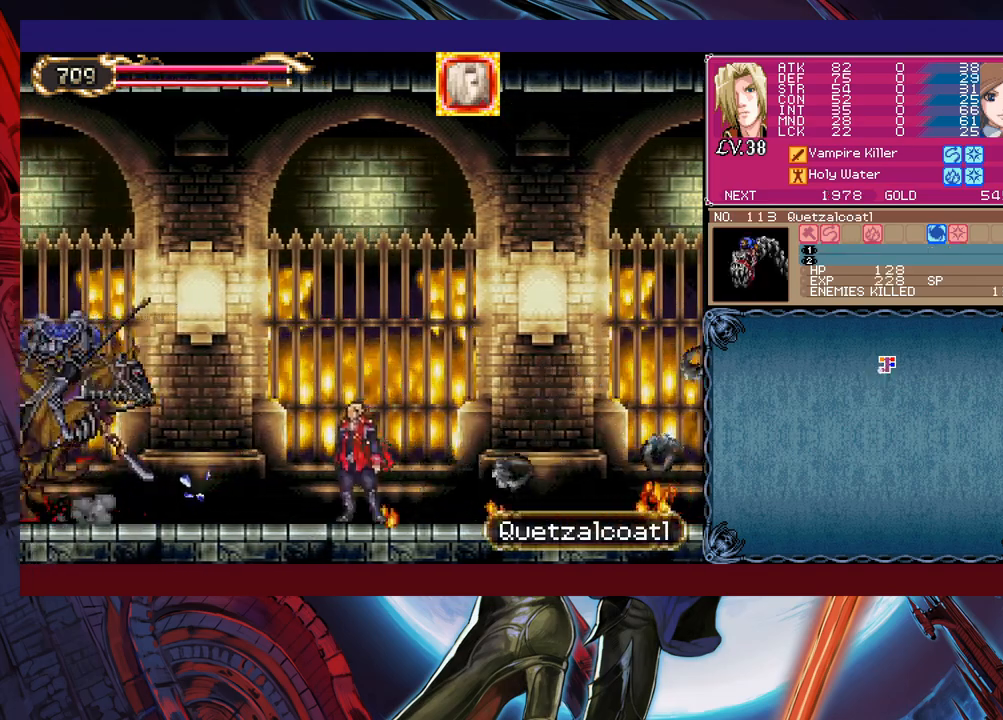
{"buttons": [], "left_stick": "center", "events": [[17, "X", "down"], [67, "X", "up"], [133, "X", "down"], [183, "X", "up"], [267, "X", "down"], [333, "X", "up"]]}
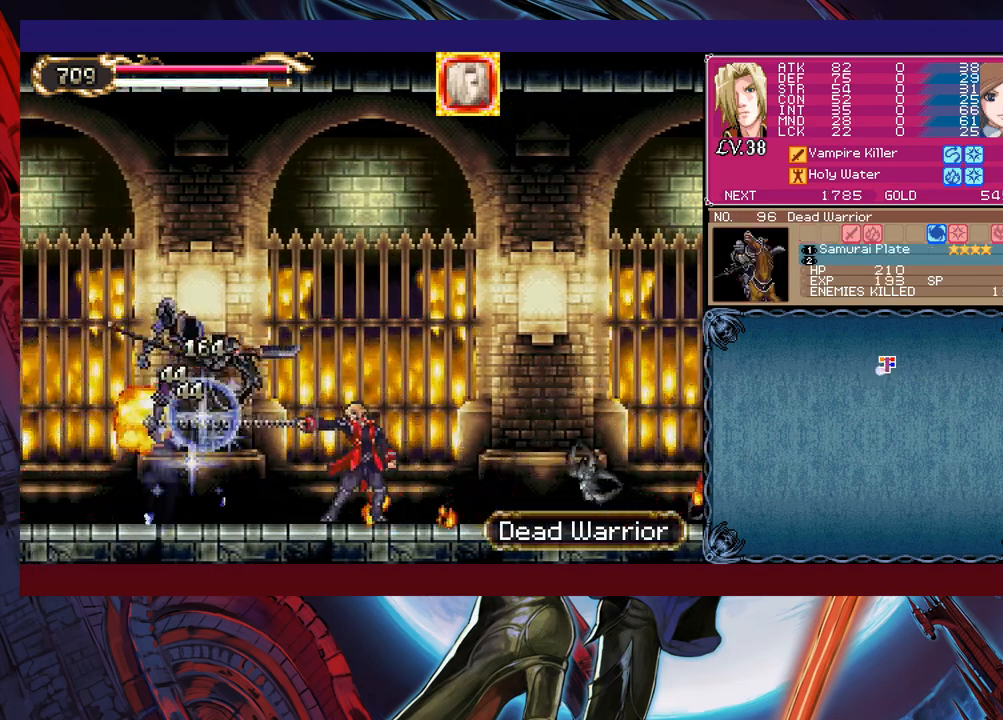
{"buttons": [], "left_stick": "down-left", "events": [[117, "Y", "down"], [167, "Y", "up"], [383, "left_stick", "down-left"]]}
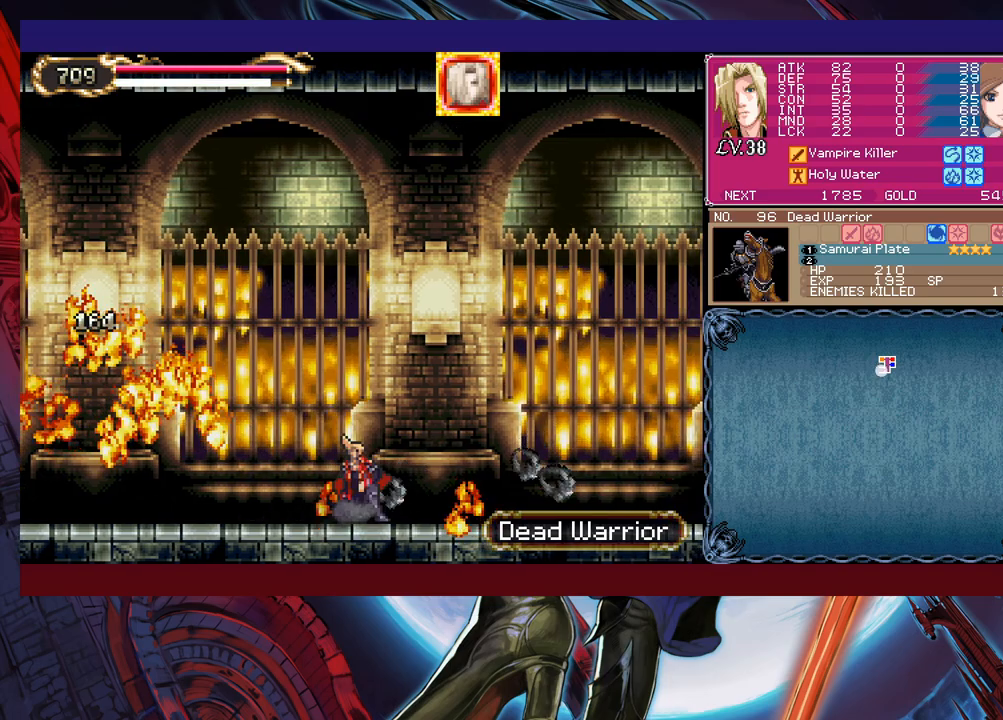
{"buttons": [], "left_stick": "up-left", "events": [[67, "left_stick", "up-left"], [83, "B", "down"], [317, "B", "up"], [367, "B", "down"], [483, "B", "up"]]}
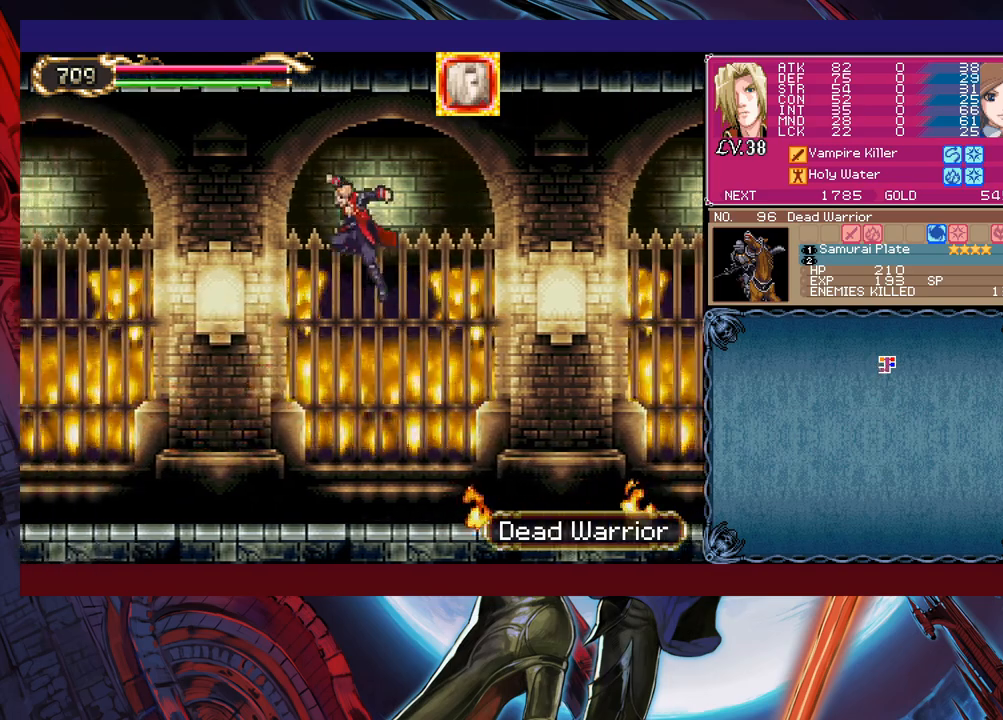
{"buttons": [], "left_stick": "up-left", "events": [[67, "X", "down"], [183, "X", "up"]]}
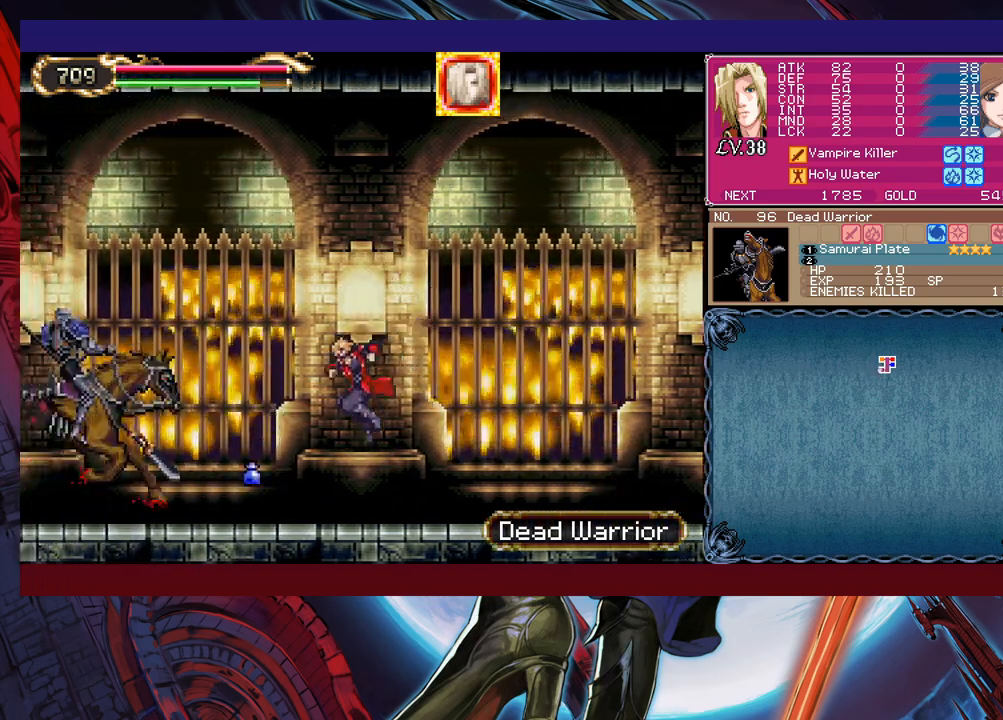
{"buttons": [], "left_stick": "center", "events": [[83, "X", "down"], [83, "left_stick", "center"], [167, "X", "up"], [217, "X", "down"], [317, "X", "up"]]}
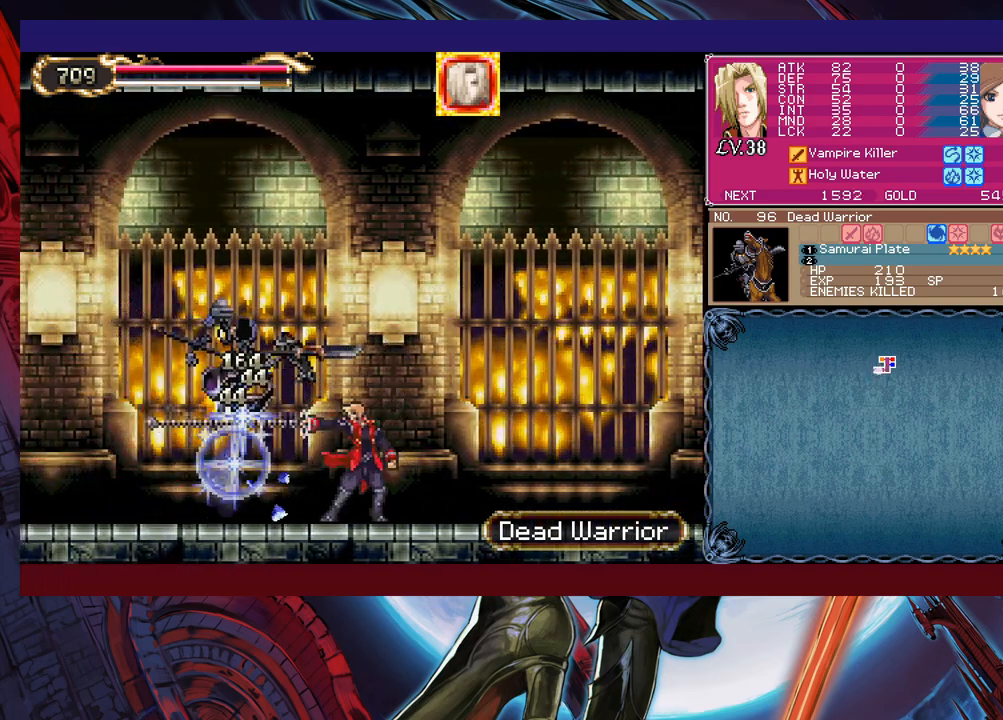
{"buttons": ["B"], "left_stick": "down-left", "events": [[133, "left_stick", "right"], [183, "Y", "down"], [217, "B", "down"], [233, "Y", "up"], [267, "left_stick", "down-left"], [283, "B", "up"], [333, "B", "down"], [417, "B", "up"], [467, "B", "down"]]}
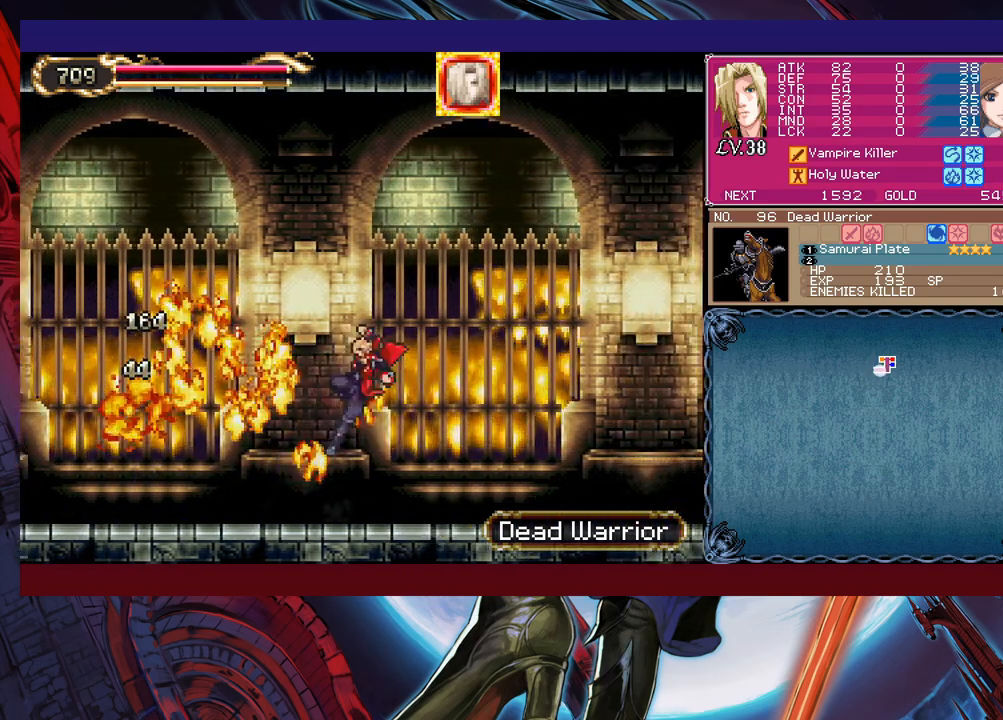
{"buttons": ["B"], "left_stick": "down-left", "events": [[33, "B", "up"], [83, "left_stick", "center"], [133, "Y", "down"], [133, "left_stick", "up-right"], [183, "B", "down"], [183, "Y", "up"], [233, "left_stick", "down-left"], [267, "B", "up"], [333, "B", "down"], [383, "B", "up"], [433, "B", "down"]]}
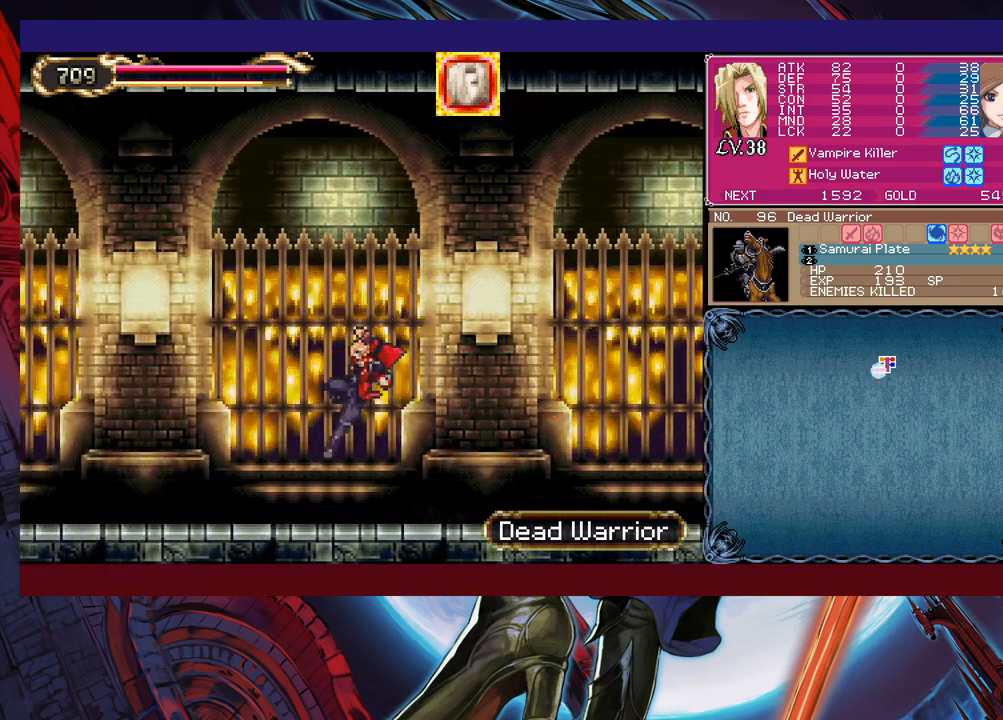
{"buttons": [], "left_stick": "down-left", "events": [[17, "B", "up"], [83, "Y", "down"], [83, "left_stick", "right"], [167, "B", "down"], [167, "Y", "up"], [183, "left_stick", "down-left"], [233, "B", "up"], [283, "B", "down"], [333, "B", "up"], [383, "B", "down"], [433, "B", "up"]]}
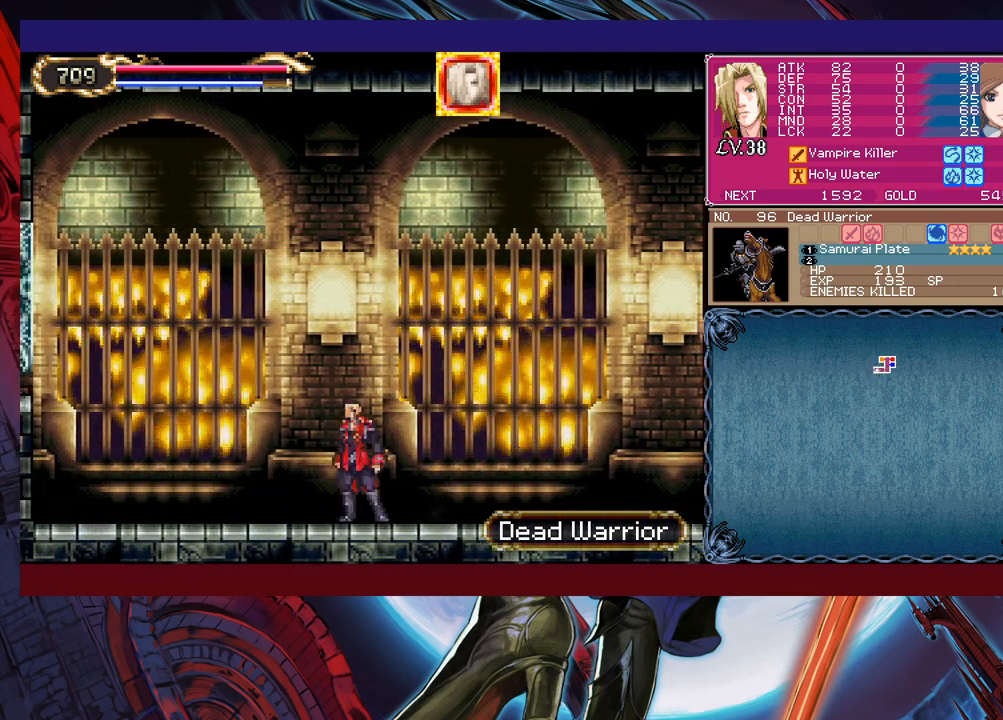
{"buttons": [], "left_stick": "right", "events": [[33, "left_stick", "right"], [67, "Y", "down"], [117, "B", "down"], [133, "Y", "up"], [167, "left_stick", "down-left"], [183, "B", "up"], [267, "B", "down"], [333, "B", "up"], [383, "B", "down"], [433, "B", "up"], [483, "left_stick", "right"]]}
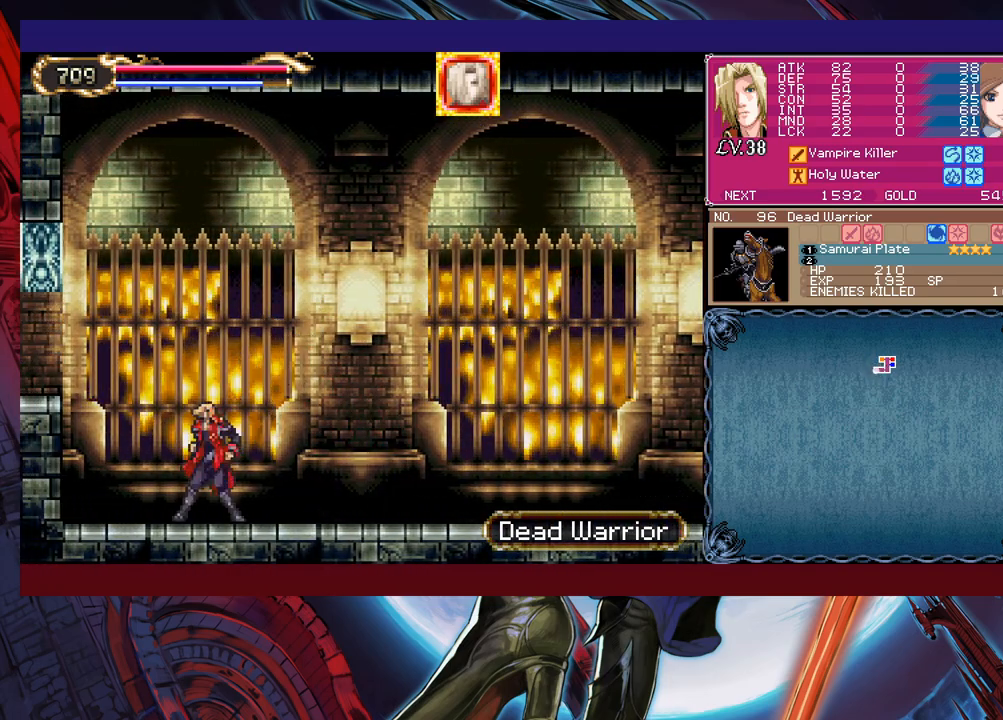
{"buttons": ["B"], "left_stick": "down-left", "events": [[33, "Y", "down"], [67, "B", "down"], [83, "Y", "up"], [117, "left_stick", "down-left"], [283, "B", "up"], [367, "B", "down"], [417, "B", "up"], [467, "B", "down"]]}
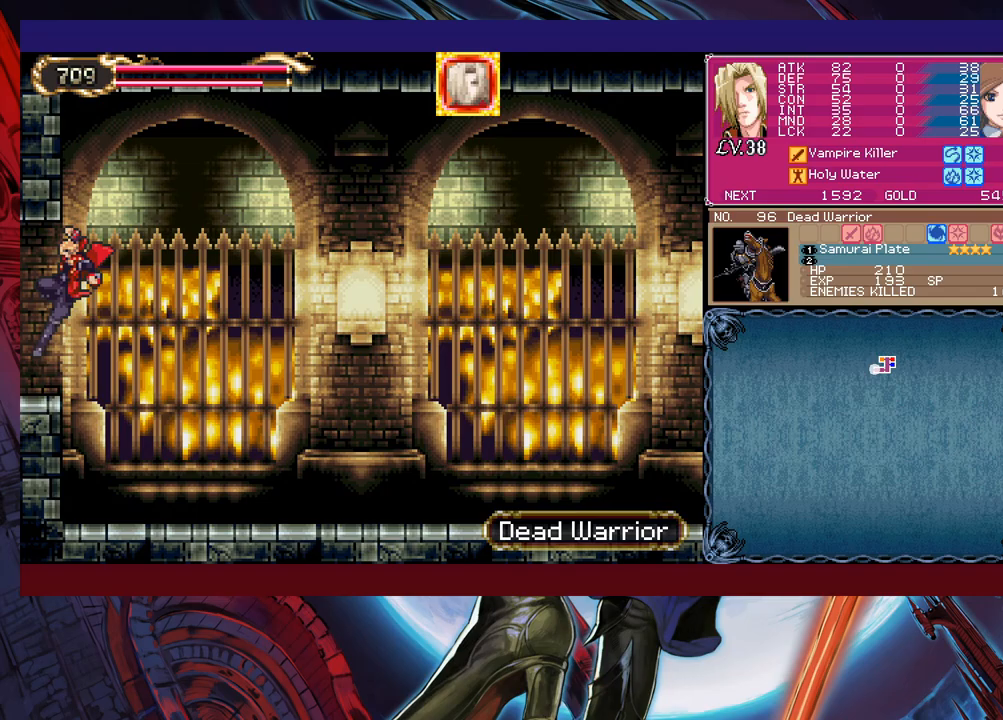
{"buttons": [], "left_stick": "left", "events": [[67, "B", "up"], [83, "left_stick", "left"]]}
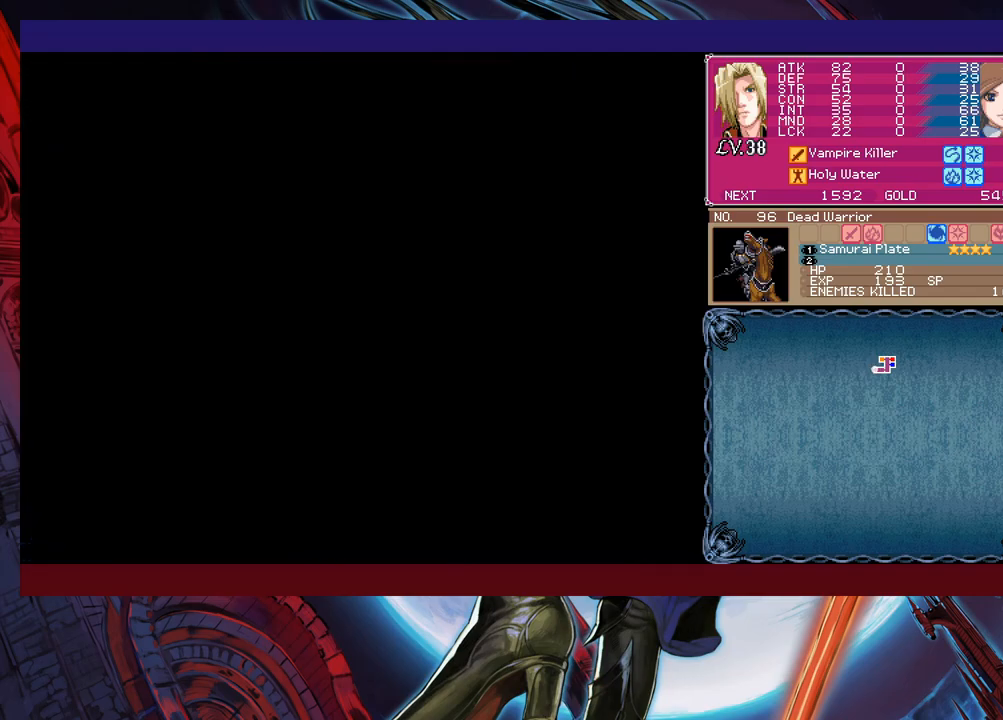
{"buttons": [], "left_stick": "left", "events": []}
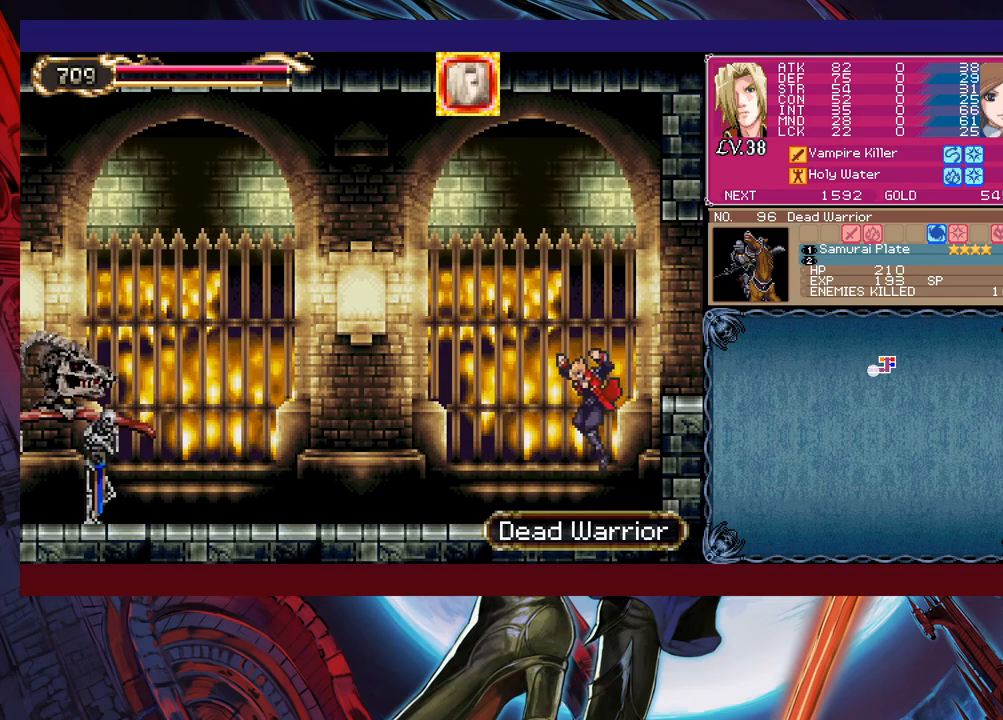
{"buttons": ["B"], "left_stick": "up-left", "events": [[133, "B", "down"], [167, "left_stick", "up-left"], [283, "B", "up"], [383, "B", "down"]]}
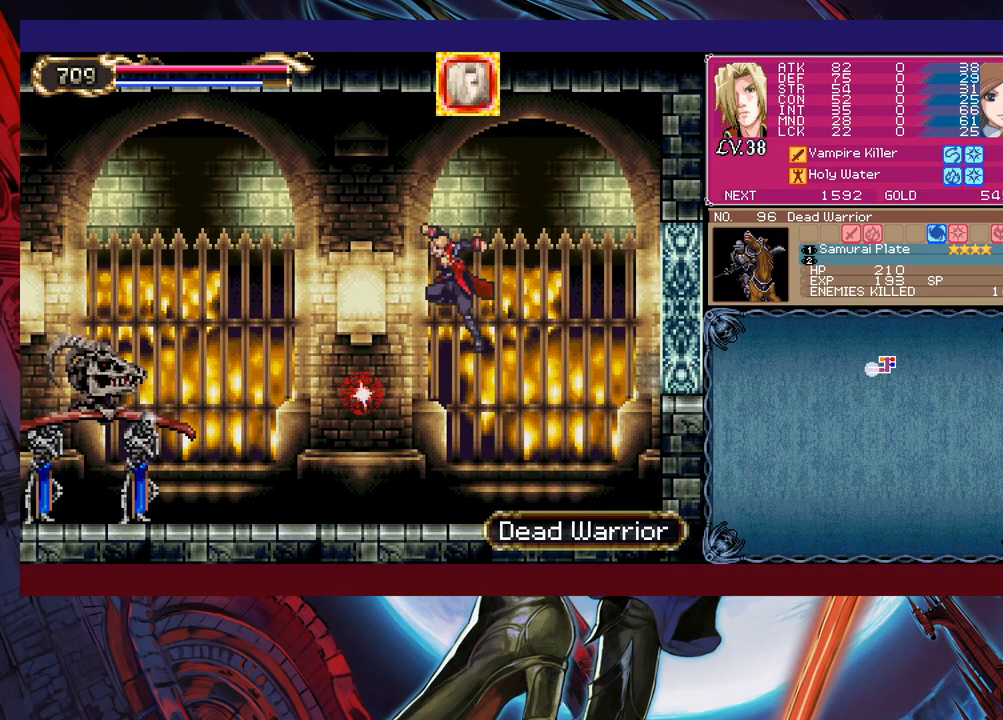
{"buttons": [], "left_stick": "up-right", "events": [[83, "B", "up"], [83, "left_stick", "up-right"]]}
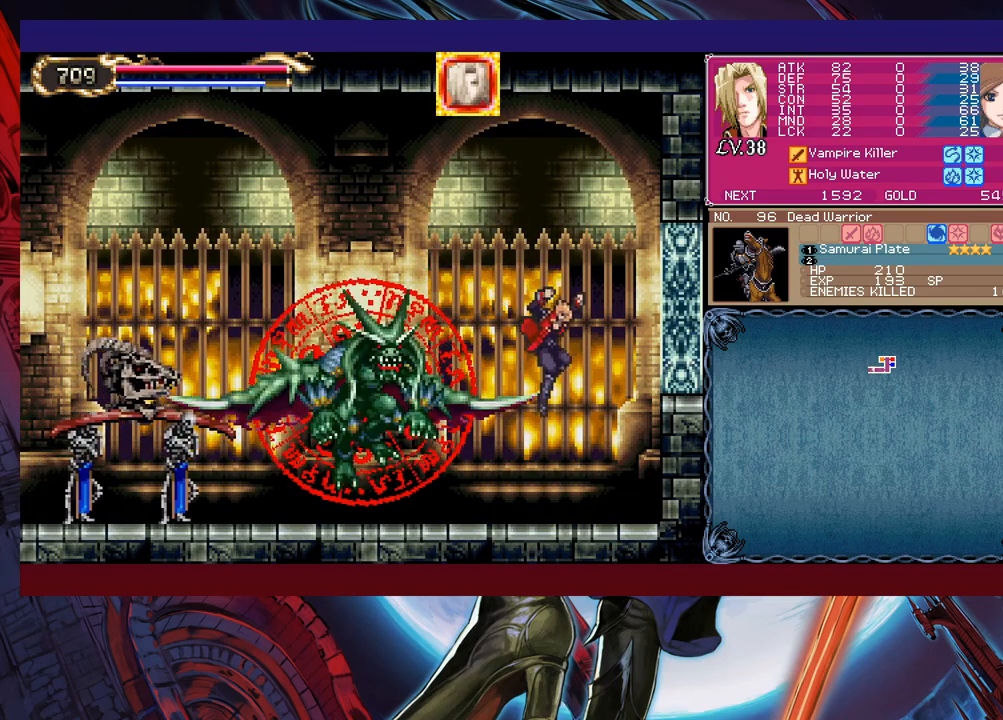
{"buttons": [], "left_stick": "center", "events": [[183, "B", "down"], [183, "left_stick", "up-left"], [267, "B", "up"], [333, "X", "down"], [433, "X", "up"], [483, "left_stick", "center"]]}
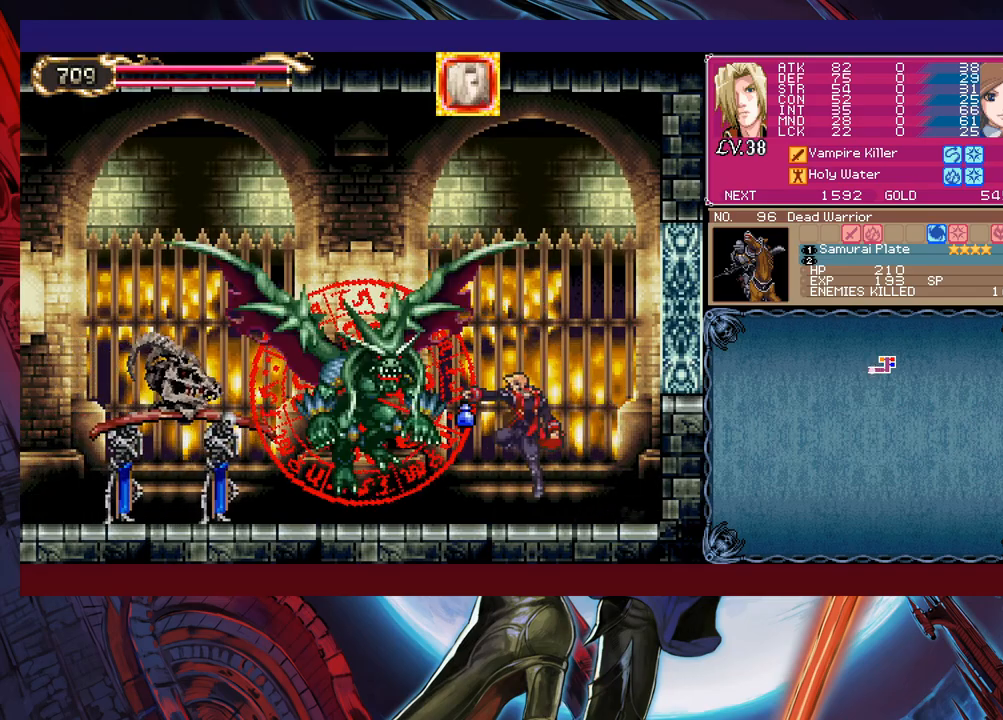
{"buttons": [], "left_stick": "center", "events": [[133, "X", "down"], [167, "X", "up"], [233, "X", "down"], [283, "X", "up"], [367, "X", "down"], [433, "X", "up"]]}
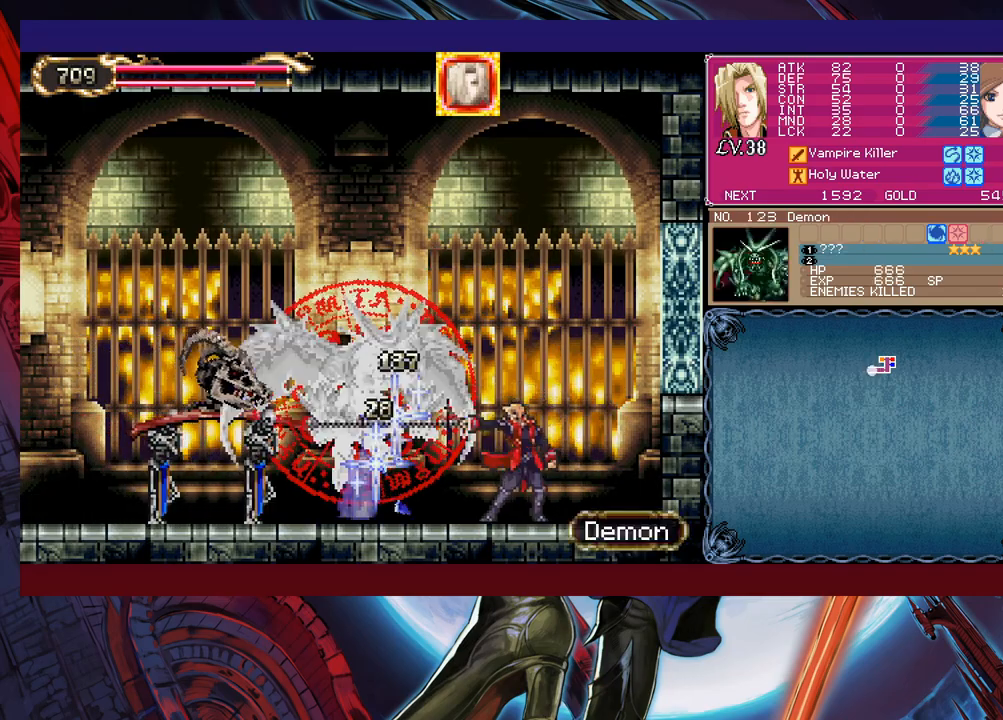
{"buttons": ["X"], "left_stick": "center", "events": [[33, "X", "down"], [83, "X", "up"], [183, "X", "down"], [233, "X", "up"], [317, "X", "down"], [417, "X", "up"], [467, "X", "down"]]}
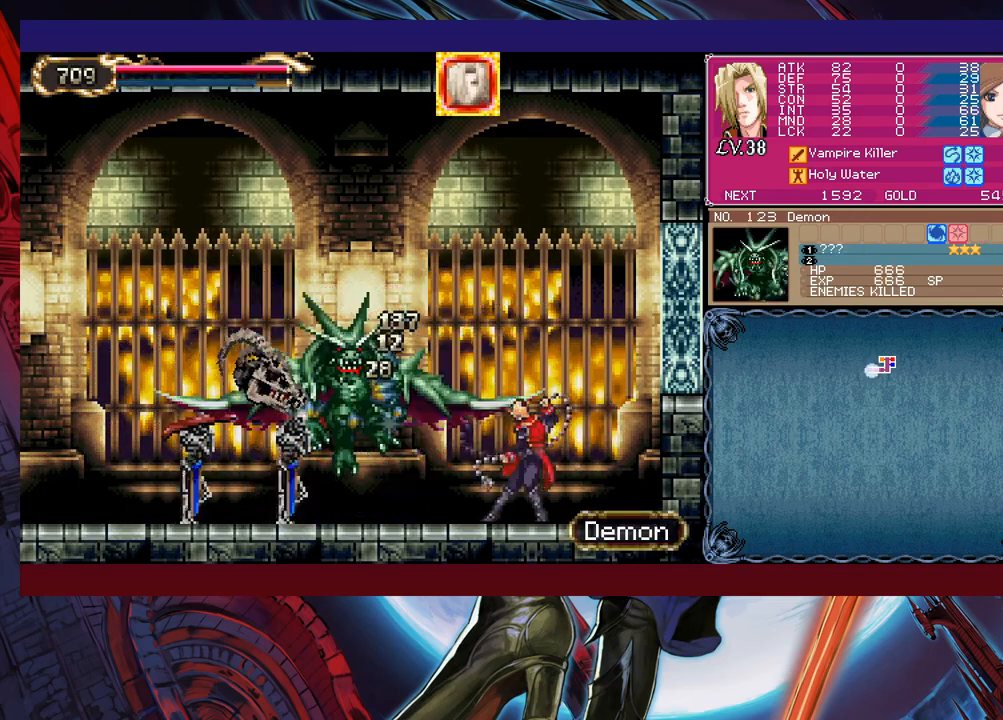
{"buttons": ["B"], "left_stick": "up", "events": [[33, "X", "up"], [433, "B", "down"], [433, "left_stick", "up"]]}
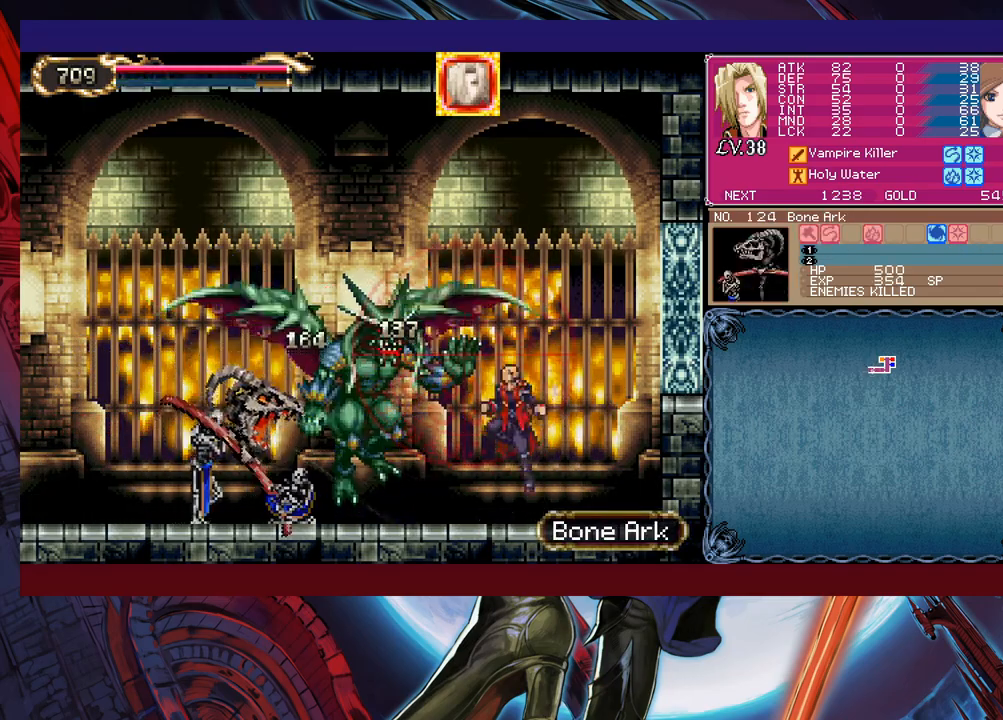
{"buttons": ["Y"], "left_stick": "center", "events": [[17, "B", "up"], [33, "X", "down"], [133, "left_stick", "right"], [167, "X", "up"], [233, "left_stick", "center"], [283, "left_stick", "left"], [433, "left_stick", "center"], [467, "Y", "down"]]}